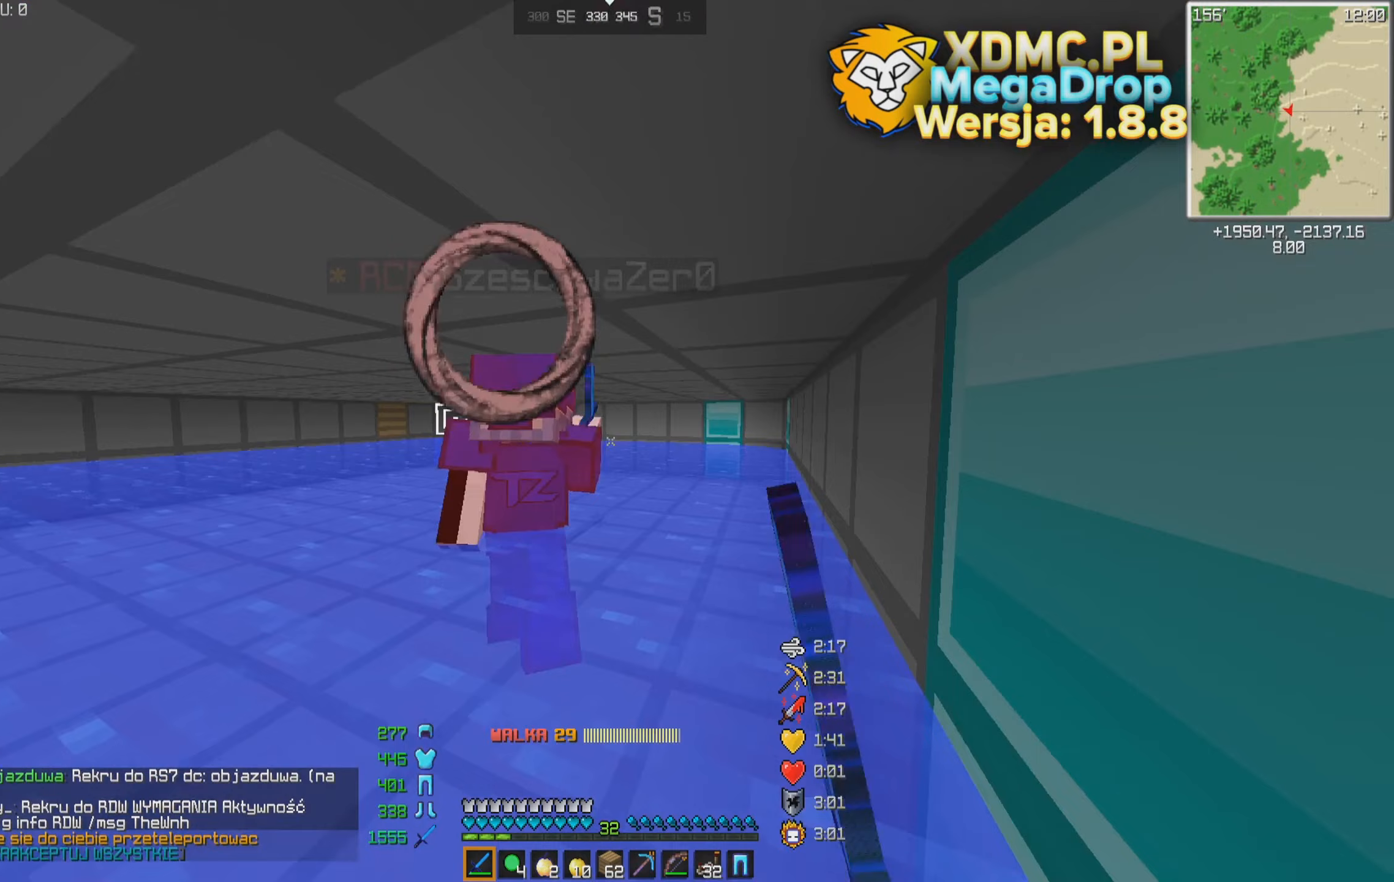
Gameplay with keyboard and mouse; each line is a JSON object with the keys and mouse buttons held at the frame after it. "events" lists presses ("down") and releases ("up") of "a", "d", "s", "space", "w", "mouse_left" and "mouse_right" between this image and that frame as [ms after this image, input, new state], when the widget could be followed in between. "mouse_left", "mouse_right" = the "left", "right" buttons of the "mouse" list. No other keys are recorded. Fast repeated clicks can show as one long hold. Mouse movement is not recorded.
{"keys": ["w"], "mouse": [], "events": [[33, "a", "up"], [33, "w", "down"], [133, "d", "up"]]}
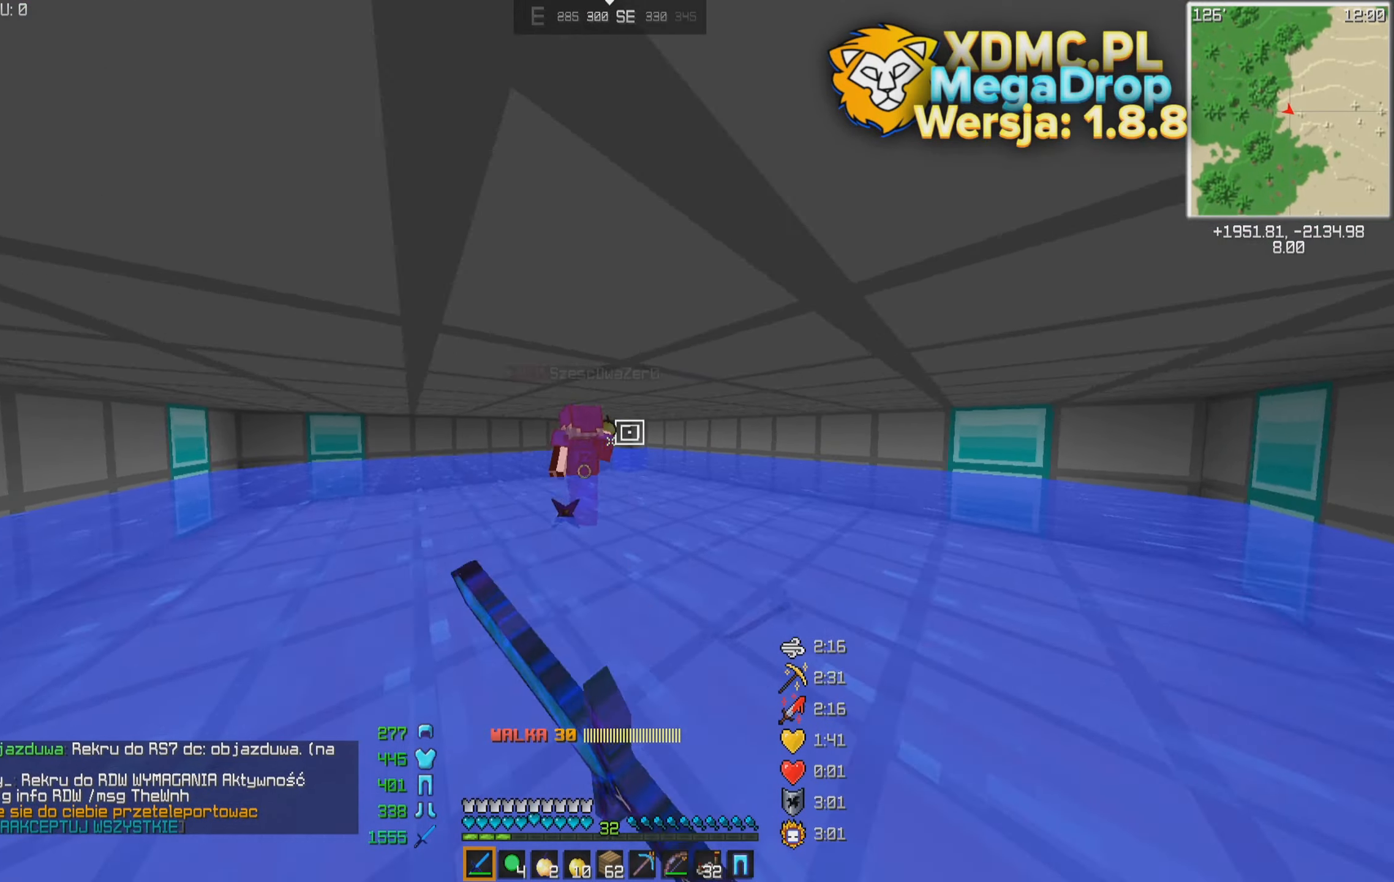
{"keys": ["a", "w"], "mouse": [], "events": [[216, "a", "down"]]}
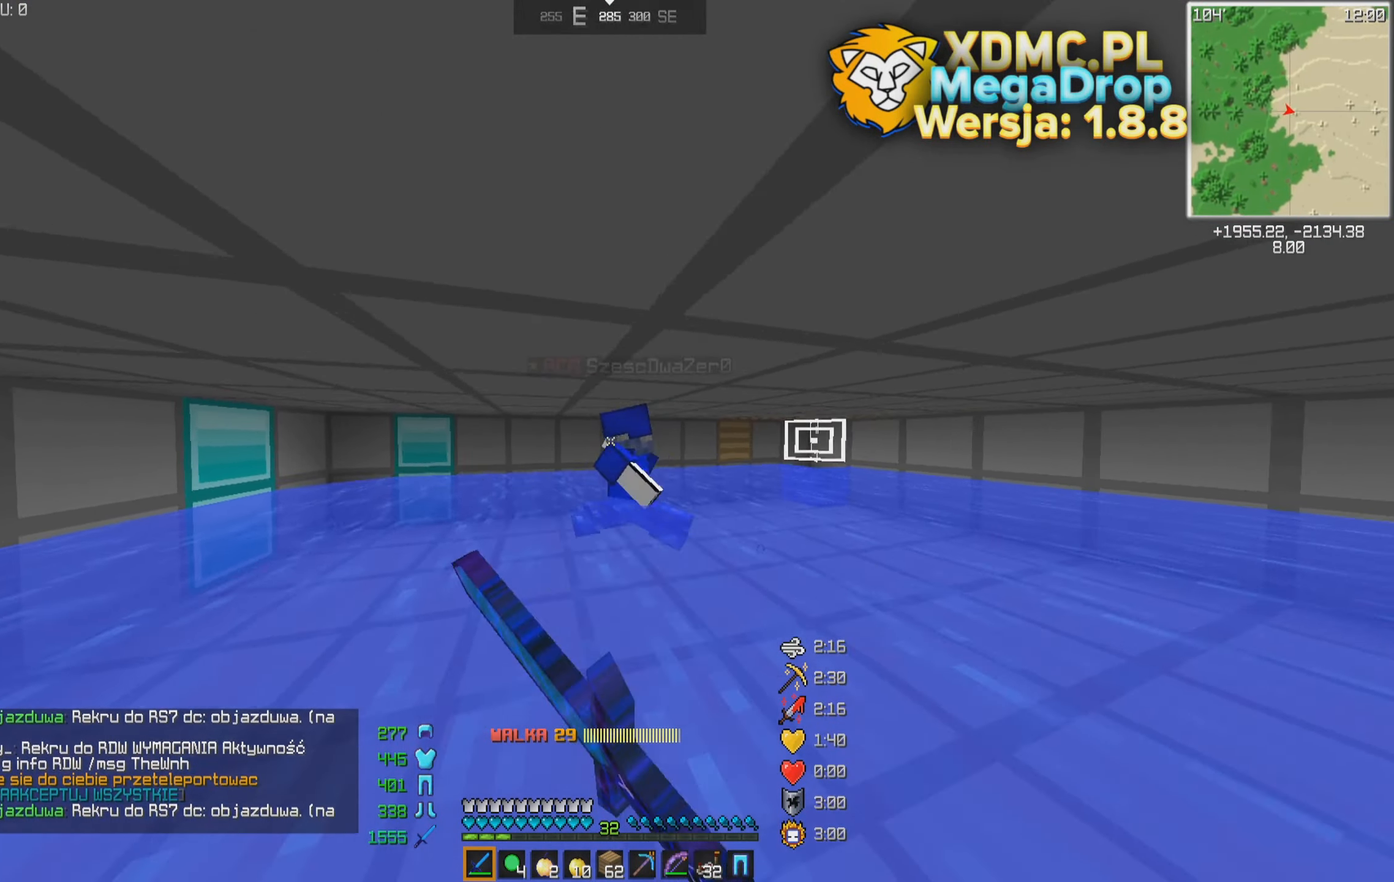
{"keys": ["a", "w"], "mouse": [], "events": [[366, "w", "up"], [466, "w", "down"]]}
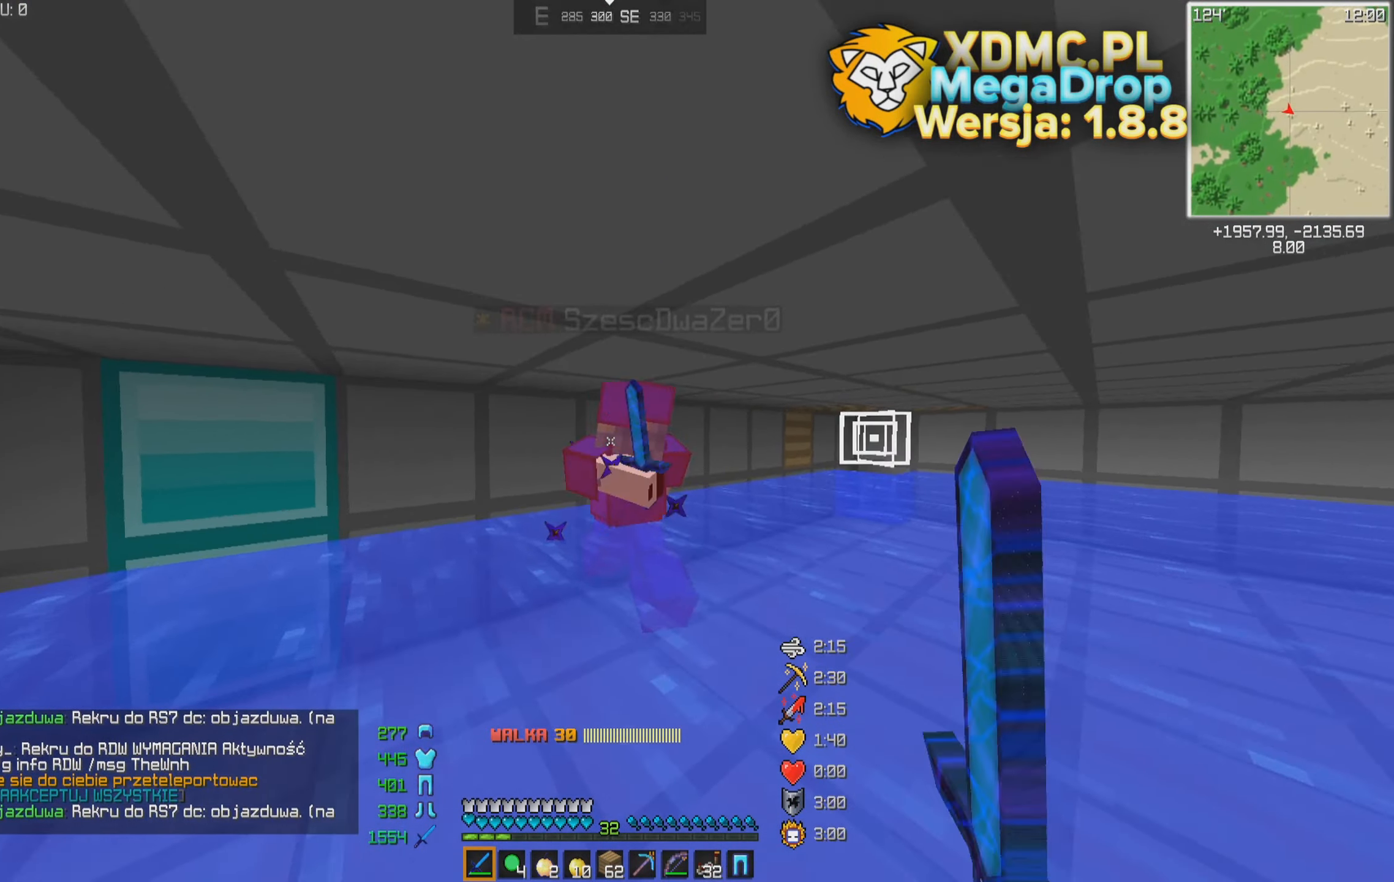
{"keys": ["w"], "mouse": [], "events": [[266, "d", "down"], [316, "a", "up"], [416, "d", "up"]]}
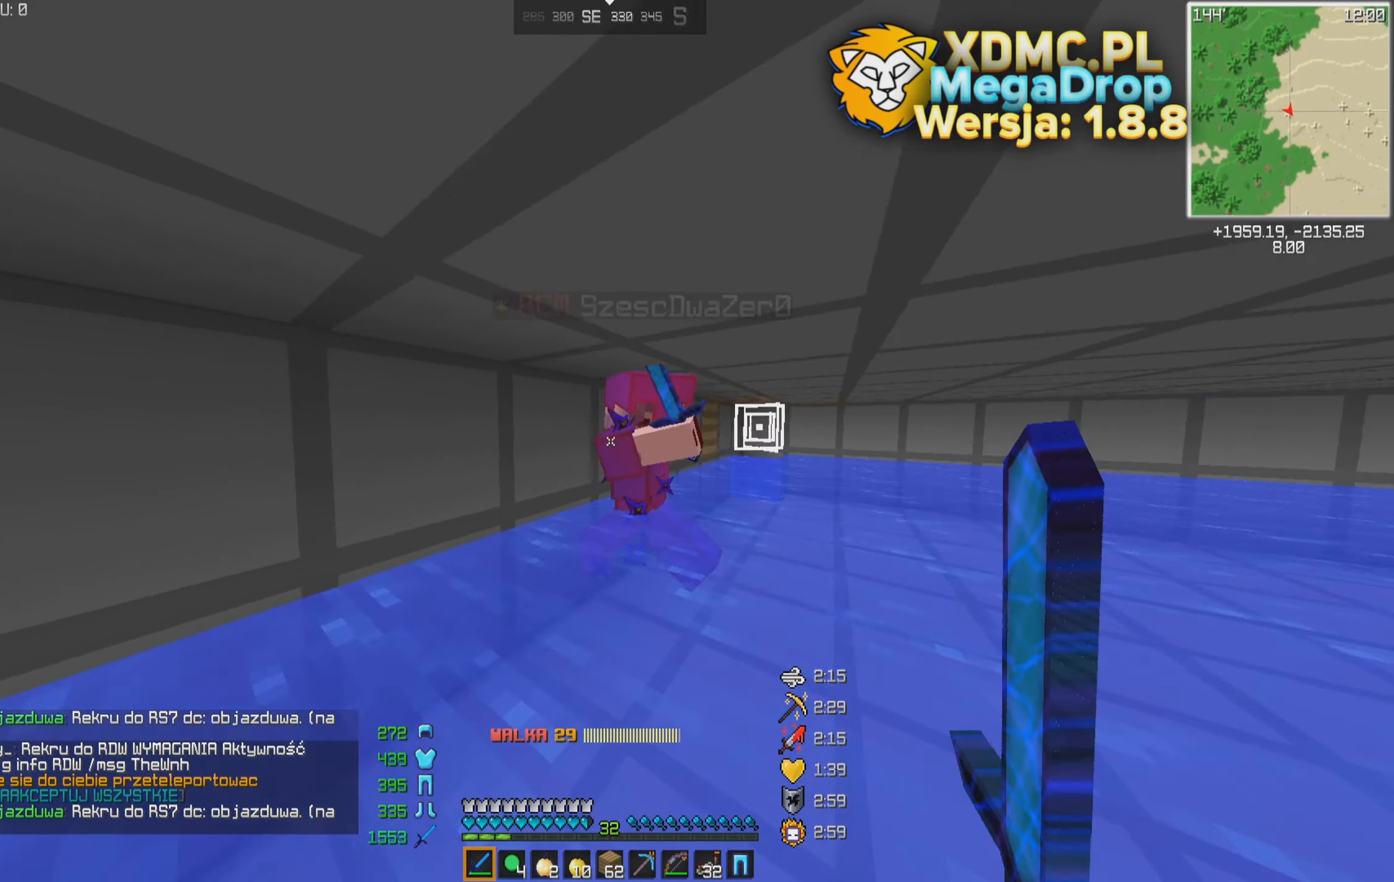
{"keys": ["w"], "mouse": [], "events": [[166, "d", "down"], [316, "a", "down"], [316, "d", "up"], [466, "a", "up"]]}
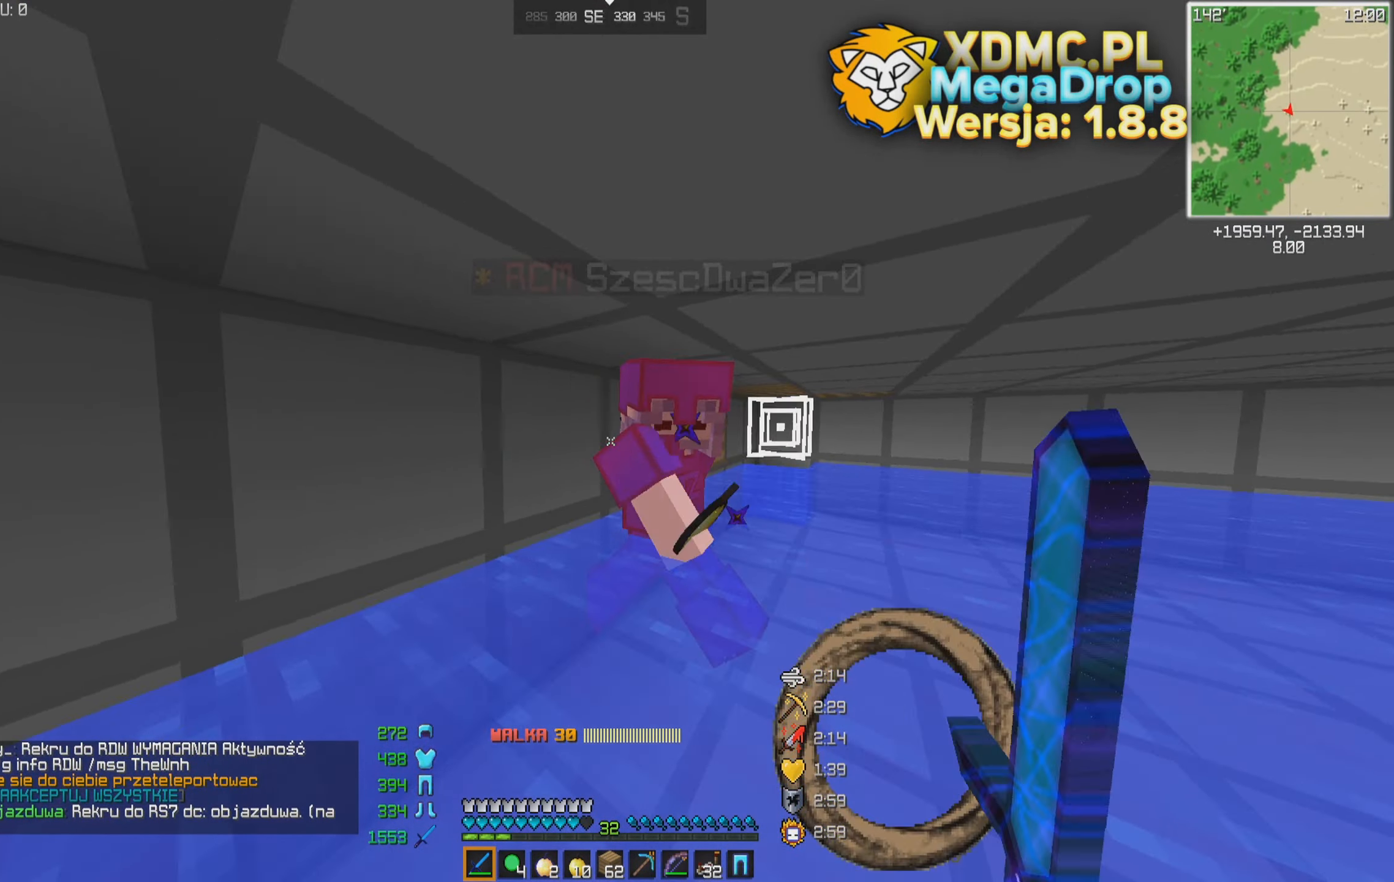
{"keys": ["w"], "mouse": [], "events": [[116, "w", "up"], [166, "a", "down"], [166, "d", "down"], [216, "a", "up"], [216, "w", "down"], [316, "d", "up"]]}
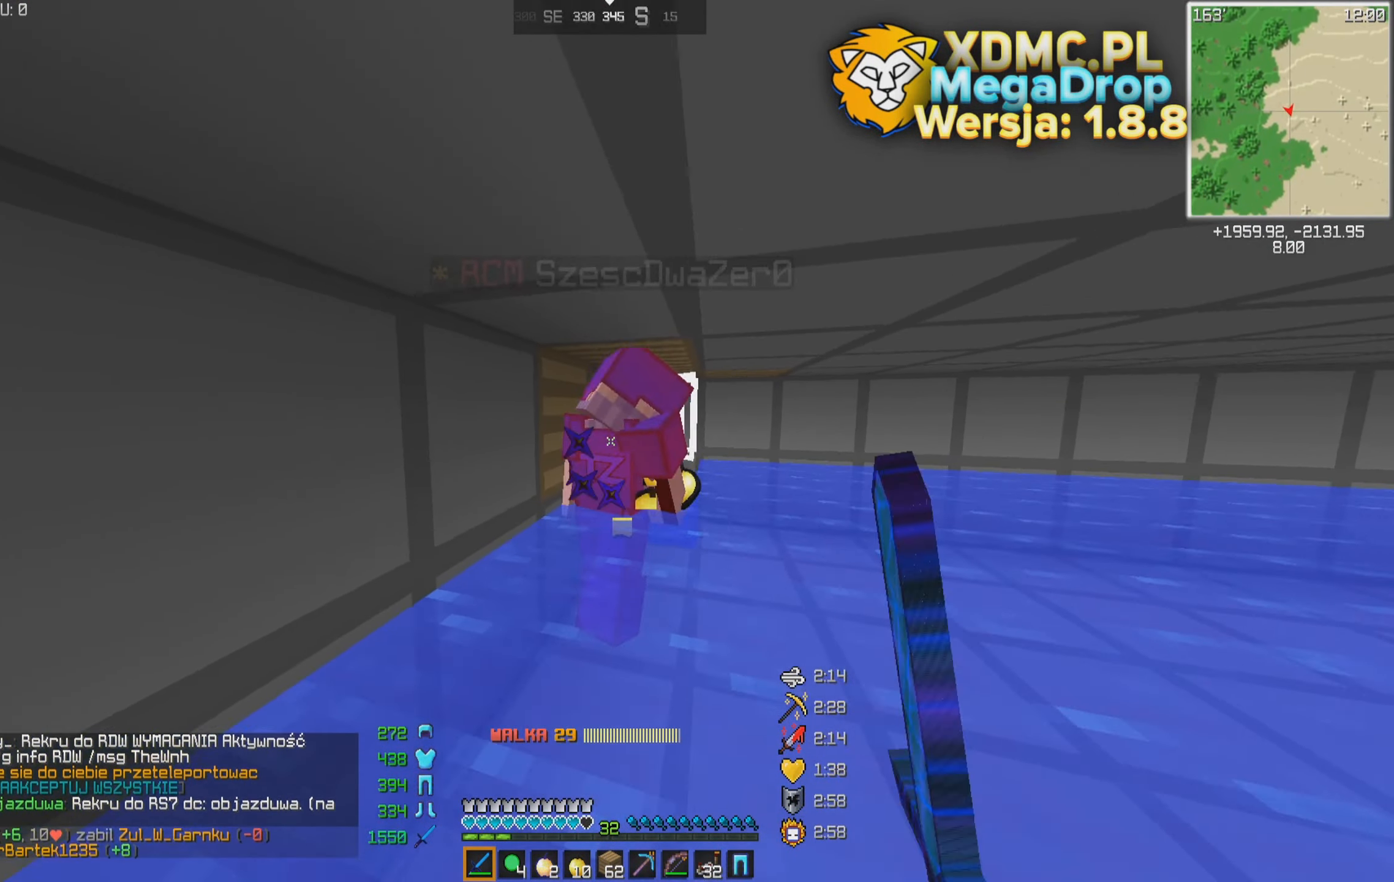
{"keys": ["d"], "mouse": [], "events": [[116, "d", "down"], [266, "d", "up"], [266, "w", "up"], [416, "d", "down"]]}
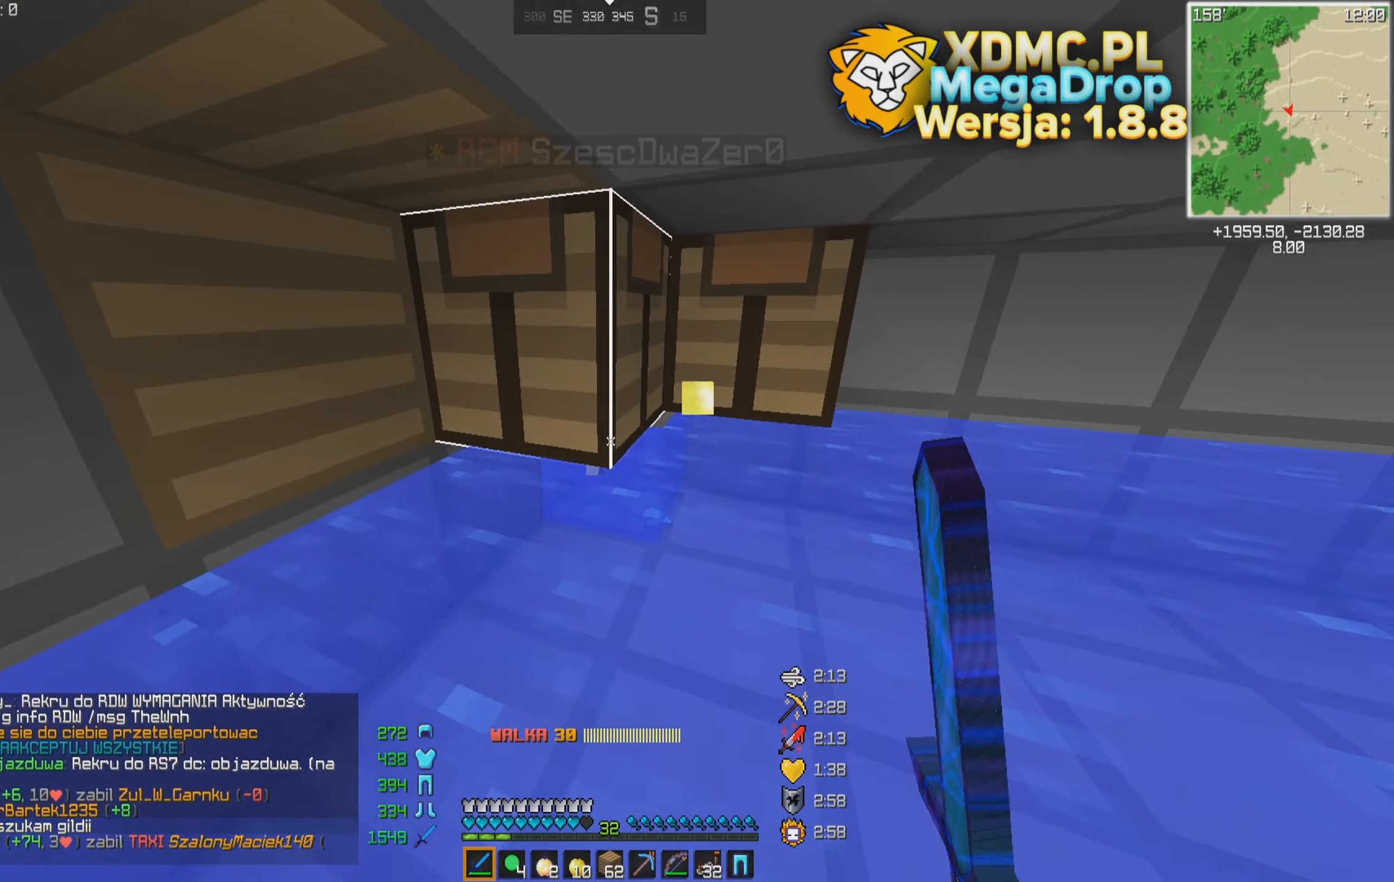
{"keys": ["d", "w"], "mouse": [], "events": [[116, "w", "down"]]}
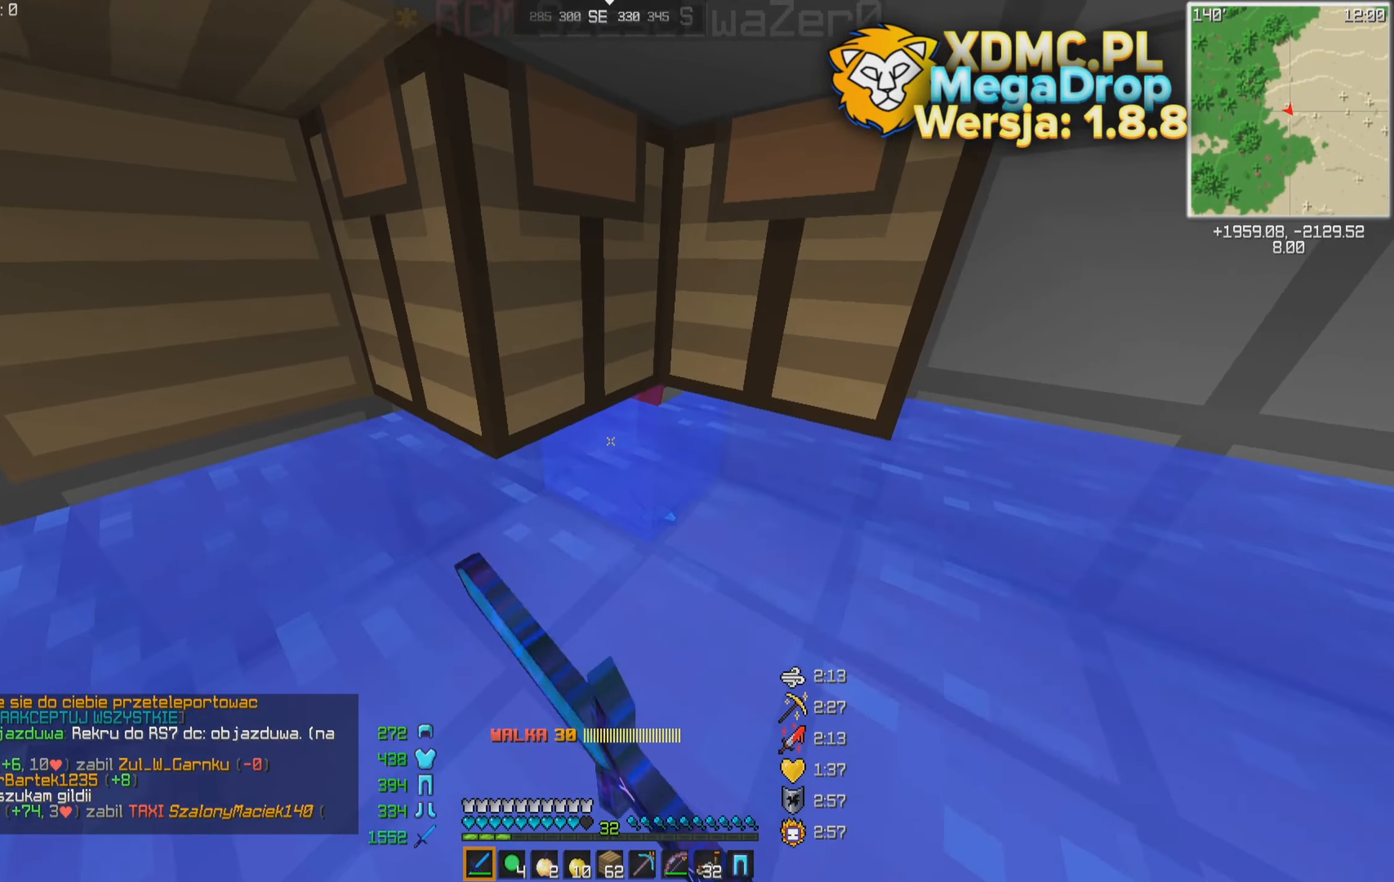
{"keys": [], "mouse": [], "events": [[16, "d", "up"], [166, "d", "down"], [166, "w", "up"], [266, "d", "up"]]}
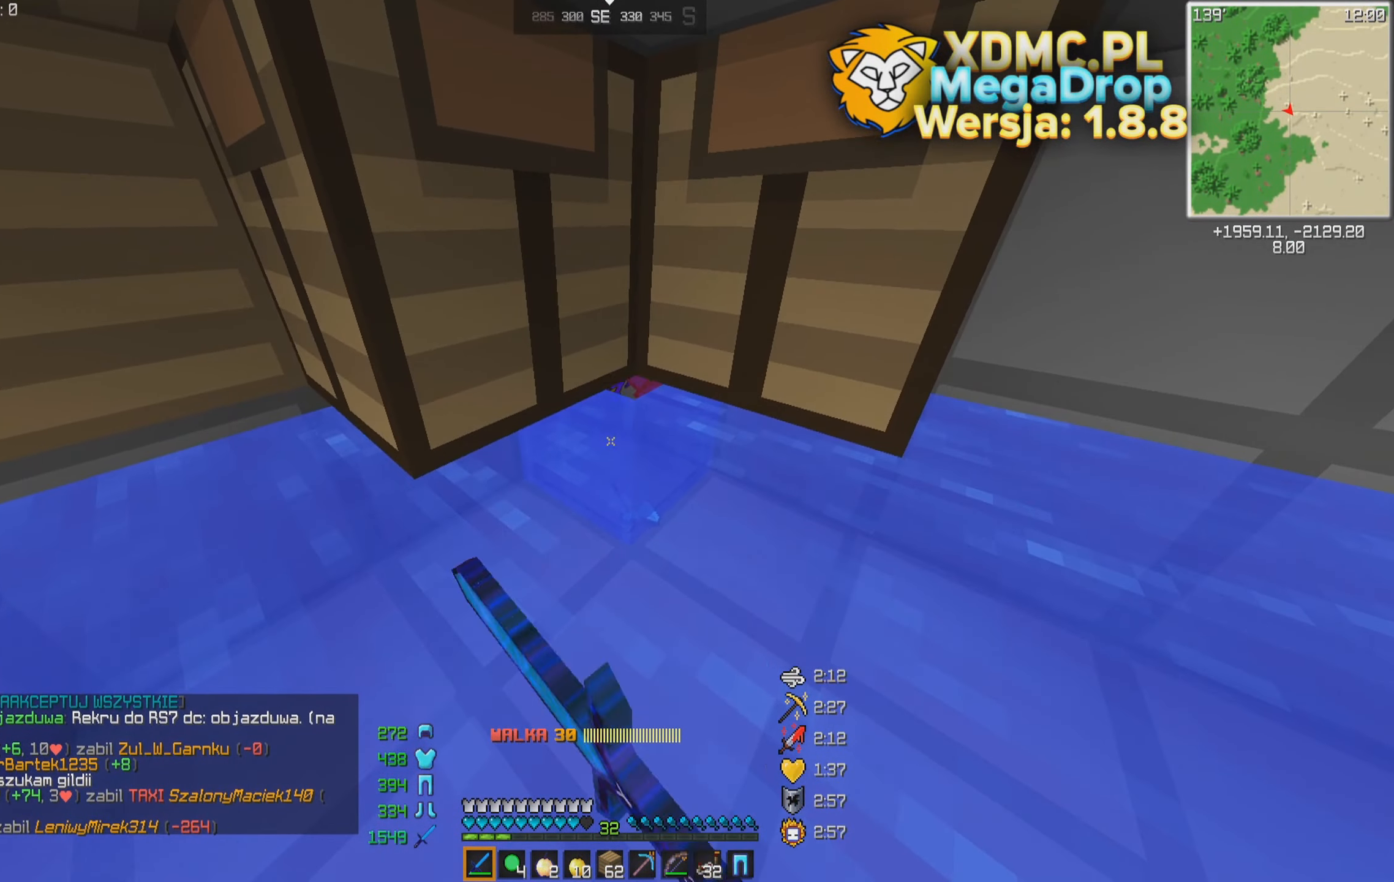
{"keys": [], "mouse": [], "events": [[266, "d", "down"], [316, "d", "up"]]}